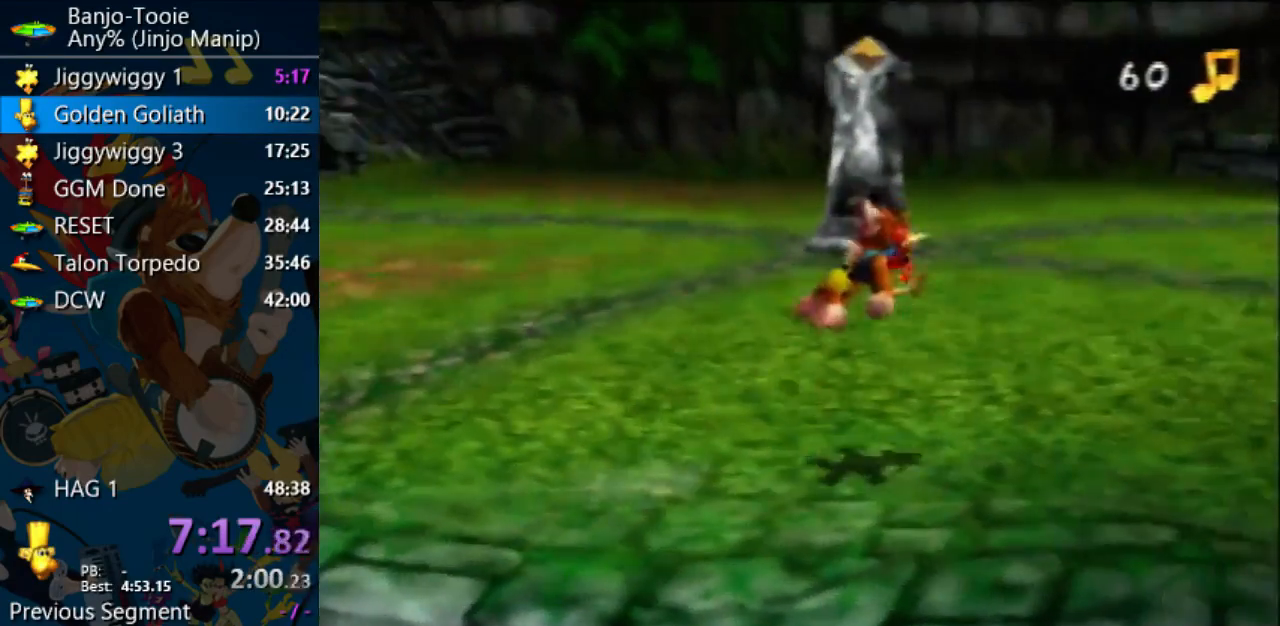
Gameplay with a controller (Nintendo layout); each line is a JSON object with the inputs held at the frame after it (dt_ms = milliseconds from this image to that frame). "events" lists button and stick changes between this image and that frame as [ms after this image, input, new state], when the widget could be followed in between. Not read: L1 L3 R3.
{"dt_ms": 500, "buttons": ["Z"], "left_stick": "right", "events": [[67, "A", "up"], [167, "left_stick", "right"]]}
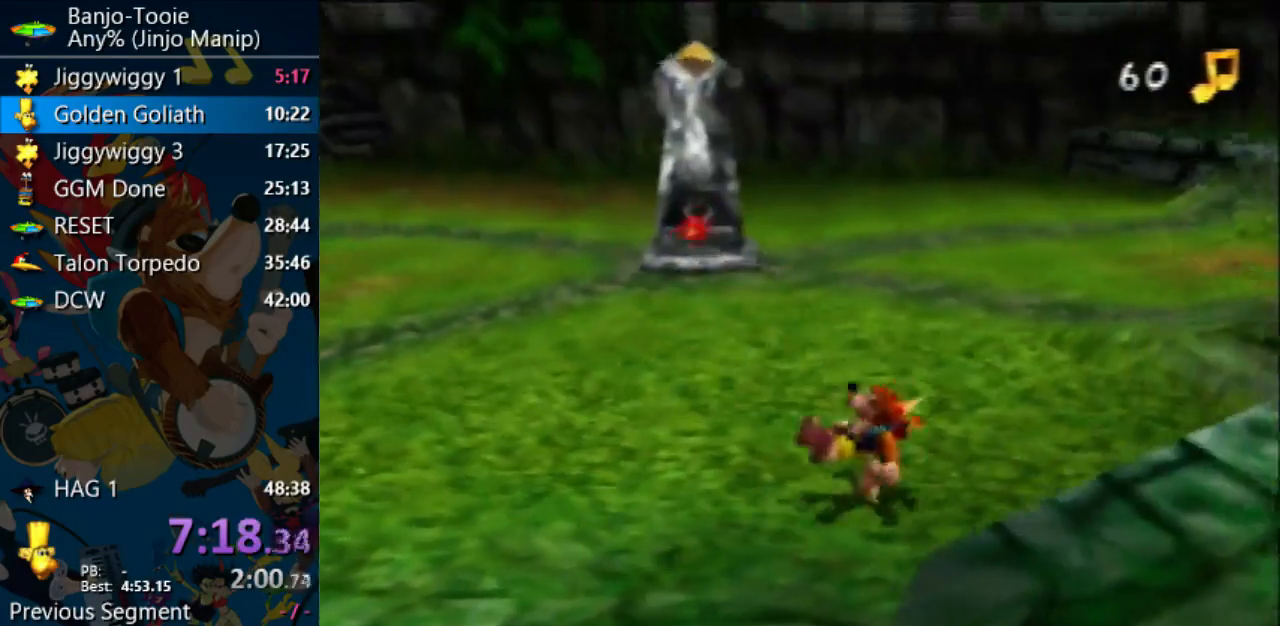
{"dt_ms": 500, "buttons": ["A", "Z"], "left_stick": "right", "events": [[267, "A", "down"], [333, "Z", "up"], [400, "Z", "down"]]}
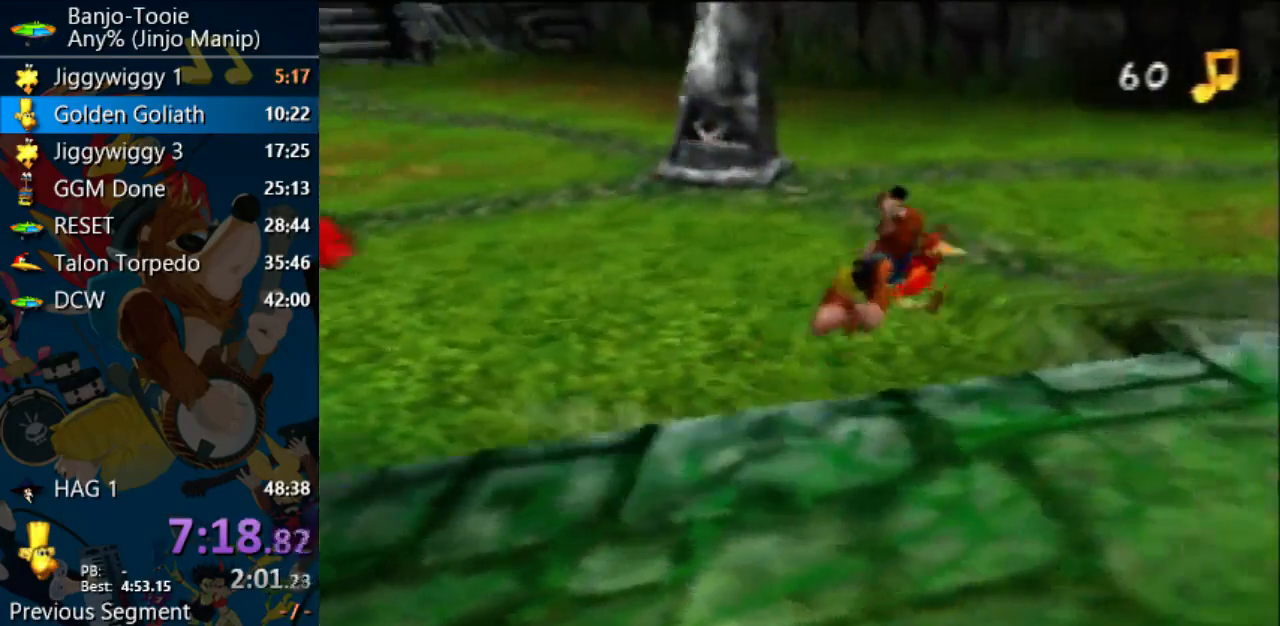
{"dt_ms": 500, "buttons": ["A", "Z"], "left_stick": "down-right", "events": [[333, "left_stick", "down-right"]]}
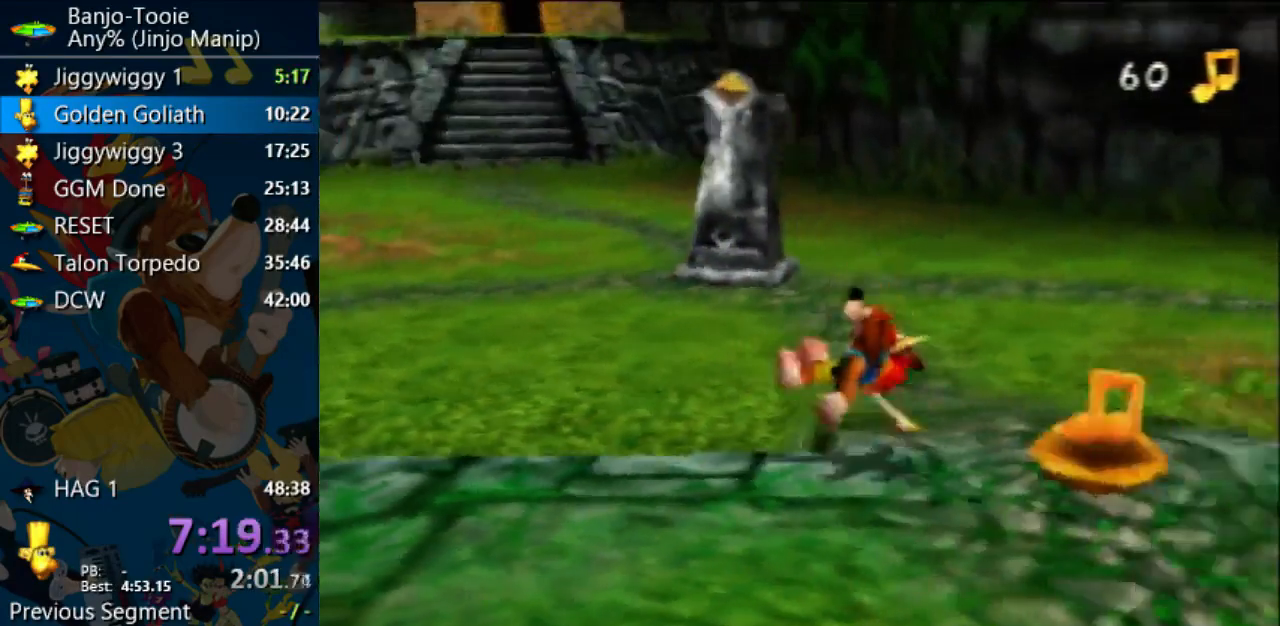
{"dt_ms": 500, "buttons": ["A", "Z"], "left_stick": "up-right", "events": [[33, "A", "up"], [300, "left_stick", "up-right"], [367, "A", "down"]]}
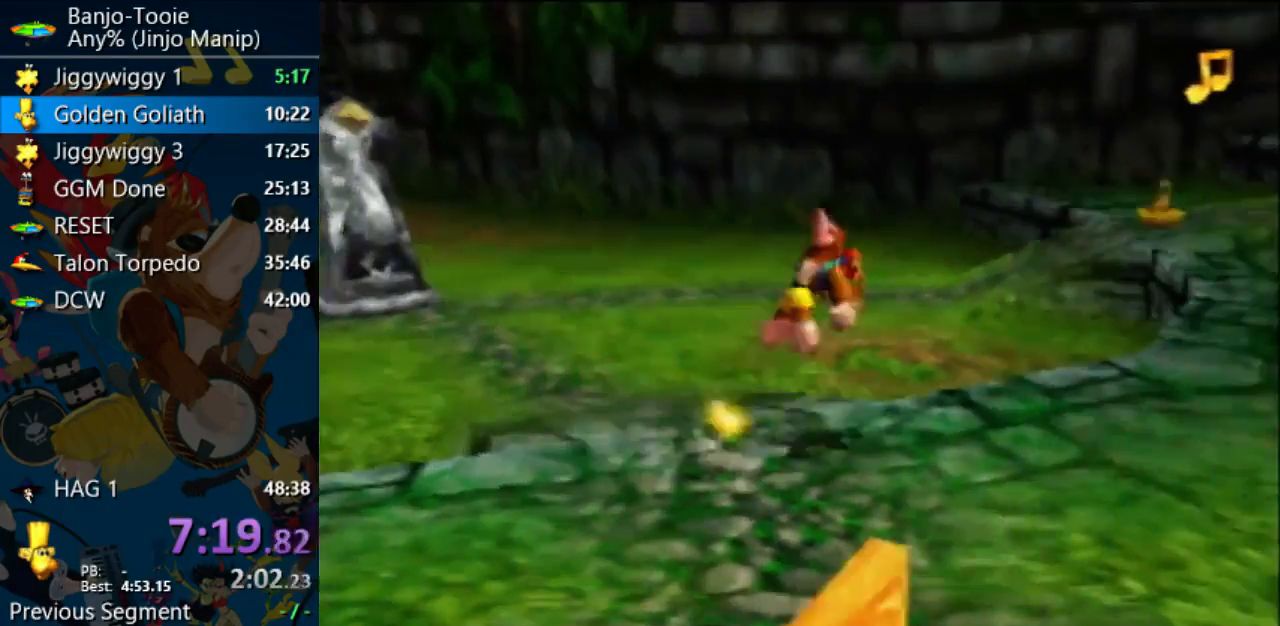
{"dt_ms": 500, "buttons": ["A", "Z"], "left_stick": "up", "events": [[367, "left_stick", "up"]]}
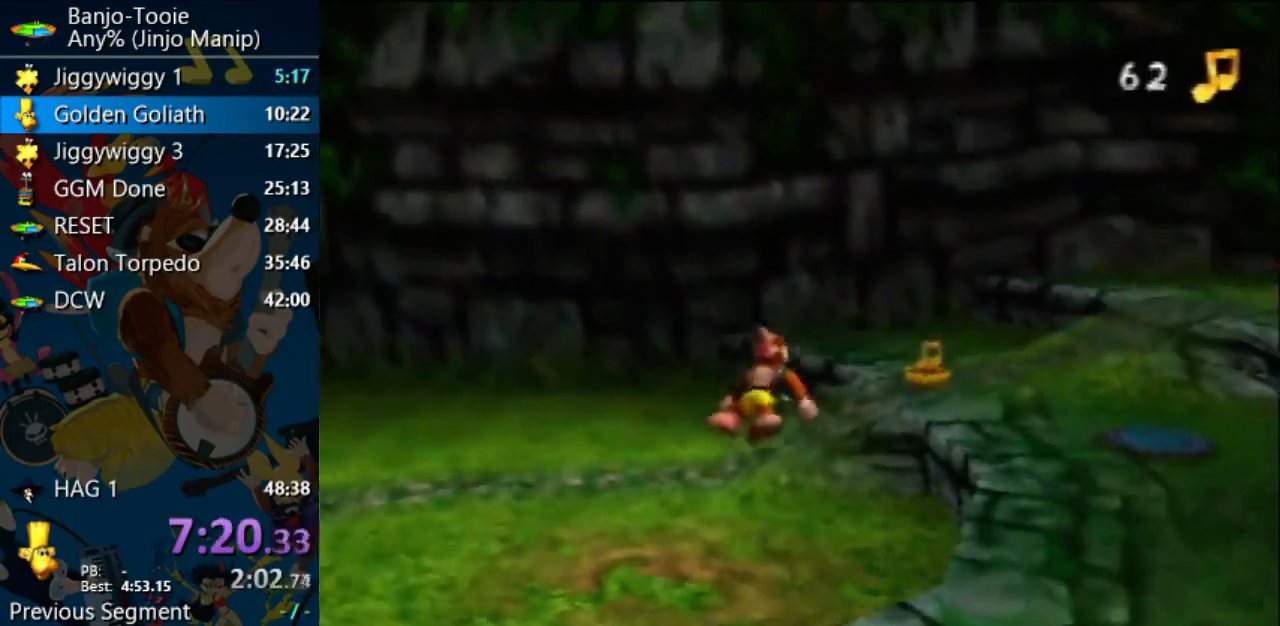
{"dt_ms": 500, "buttons": ["Z"], "left_stick": "up-right", "events": [[233, "A", "up"], [300, "left_stick", "up-right"]]}
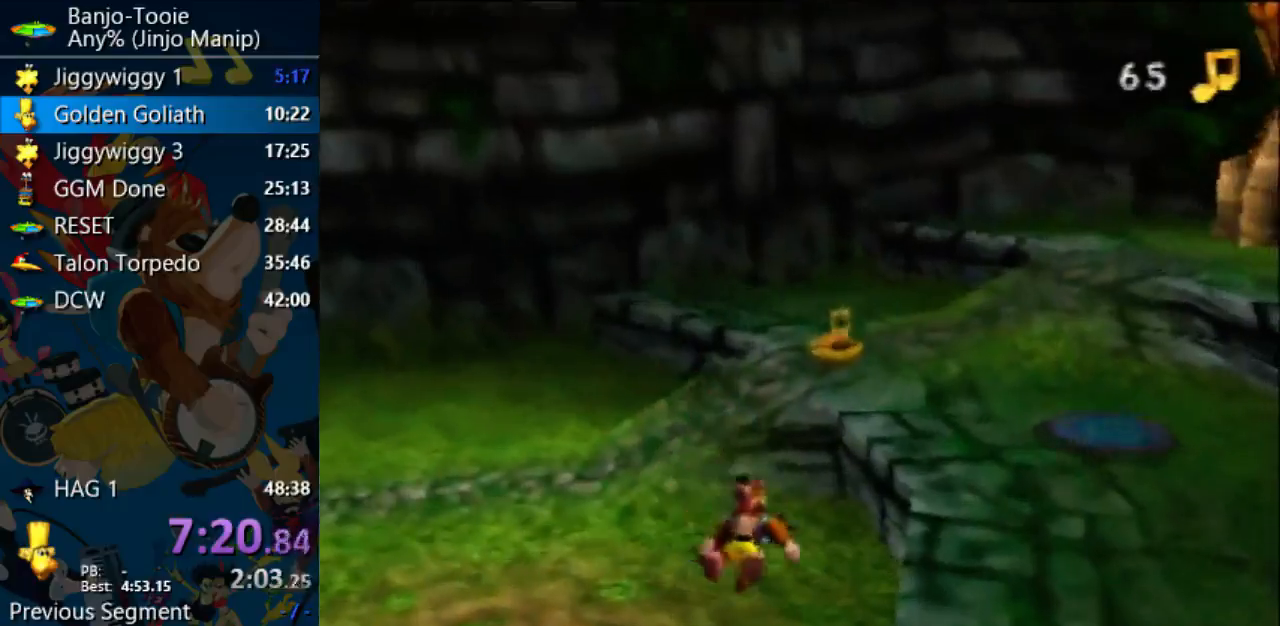
{"dt_ms": 500, "buttons": ["A", "Z"], "left_stick": "up", "events": [[233, "left_stick", "up"], [300, "A", "down"]]}
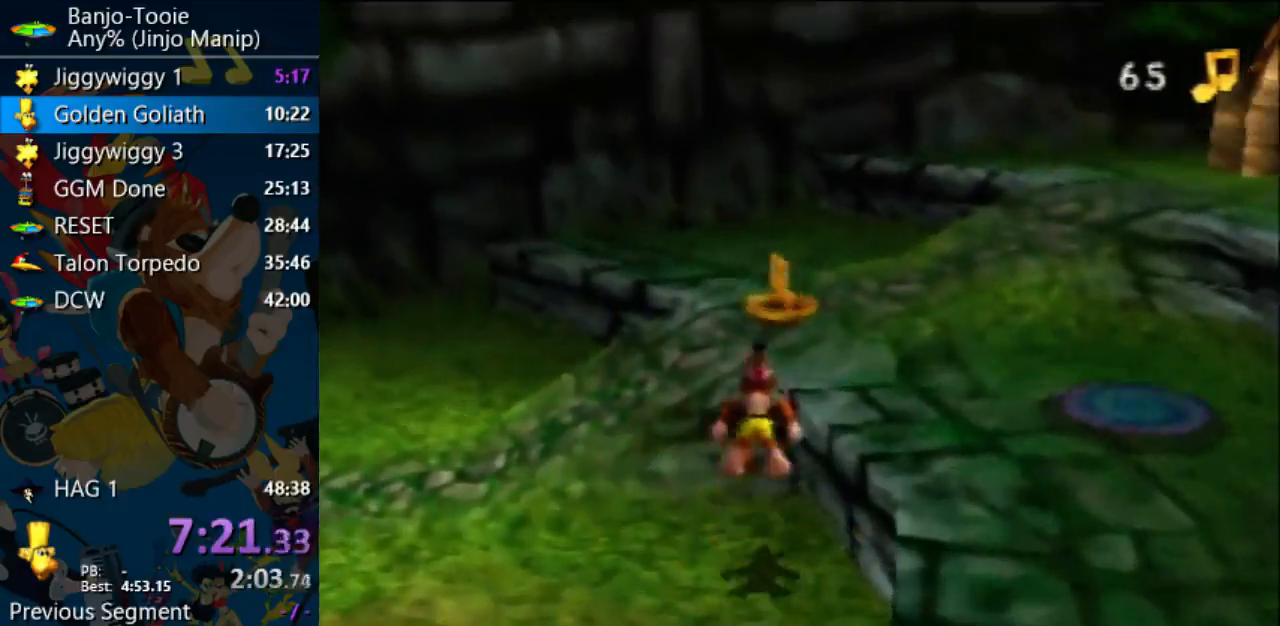
{"dt_ms": 500, "buttons": ["Z"], "left_stick": "up", "events": [[467, "A", "up"]]}
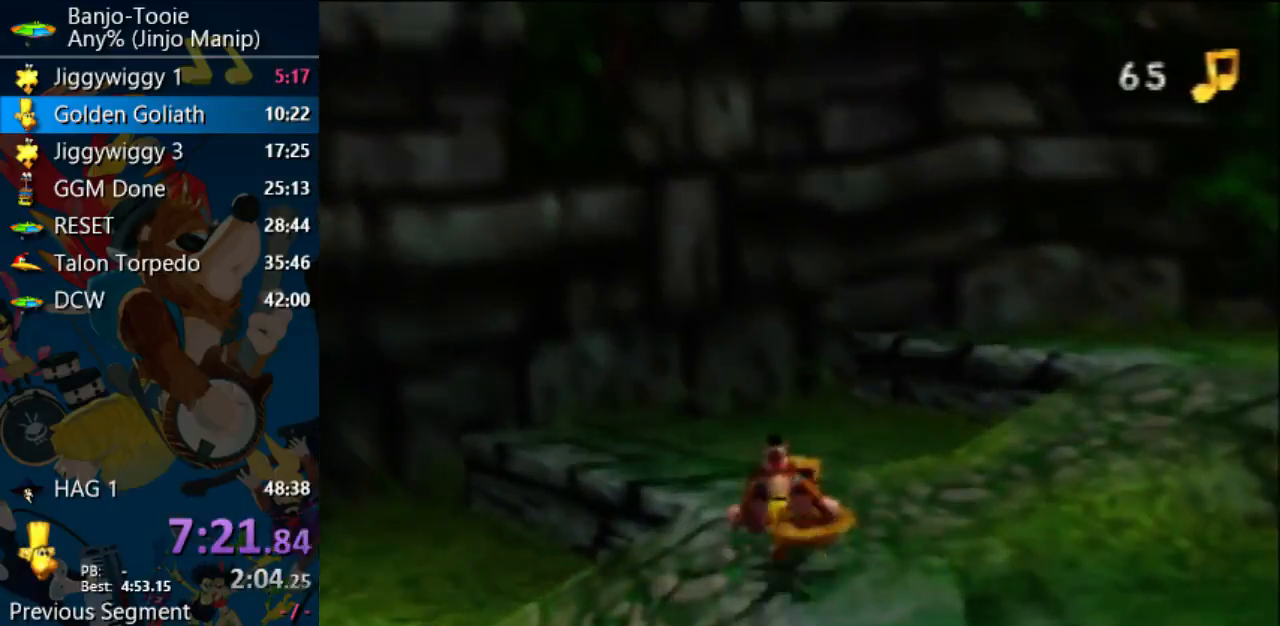
{"dt_ms": 500, "buttons": ["Z"], "left_stick": "up-right", "events": [[67, "left_stick", "up-right"], [133, "A", "down"], [400, "A", "up"]]}
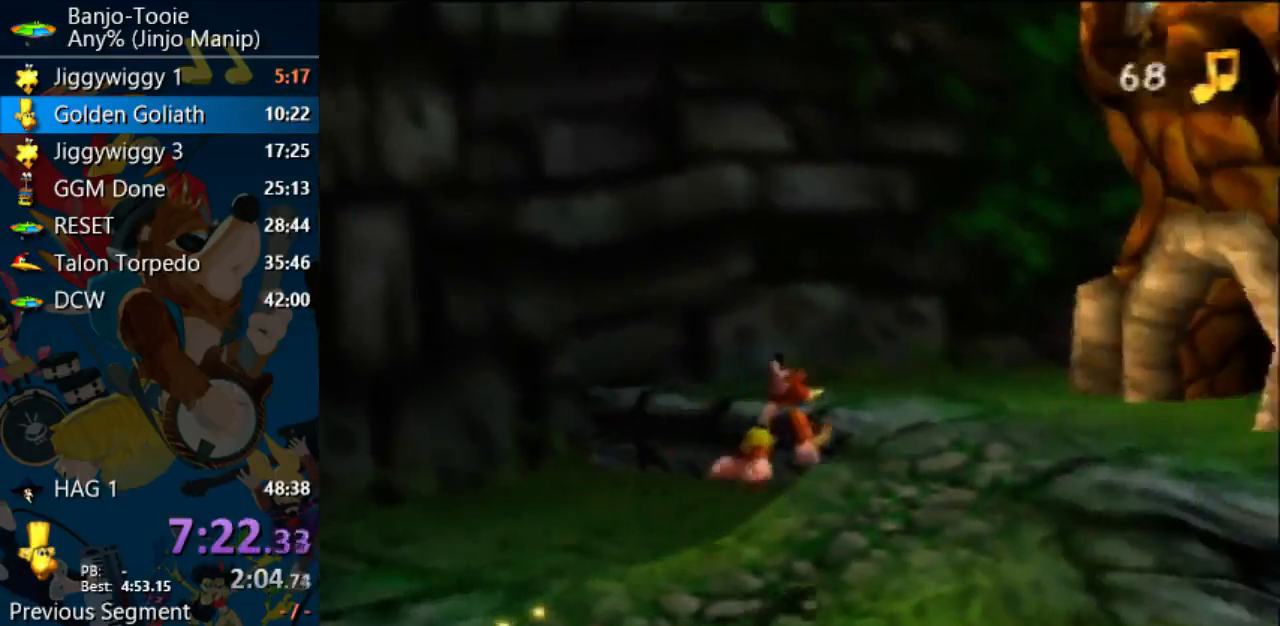
{"dt_ms": 500, "buttons": ["A", "Z"], "left_stick": "up-right", "events": [[300, "A", "down"]]}
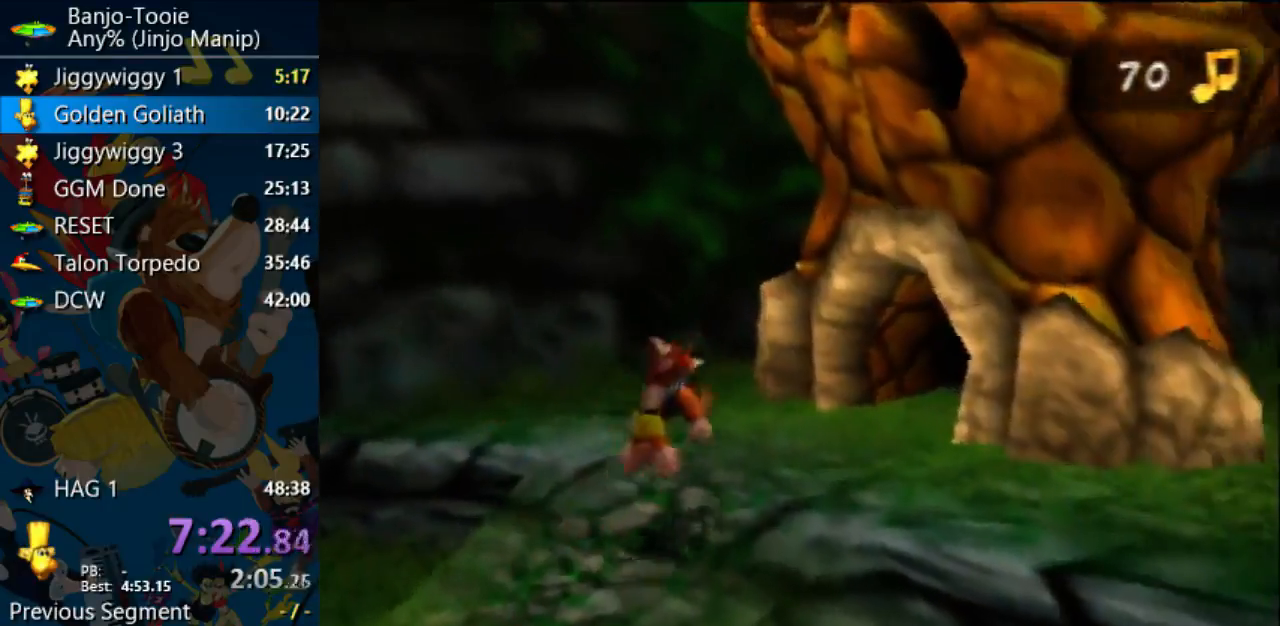
{"dt_ms": 500, "buttons": ["Z"], "left_stick": "up-right", "events": [[133, "A", "up"]]}
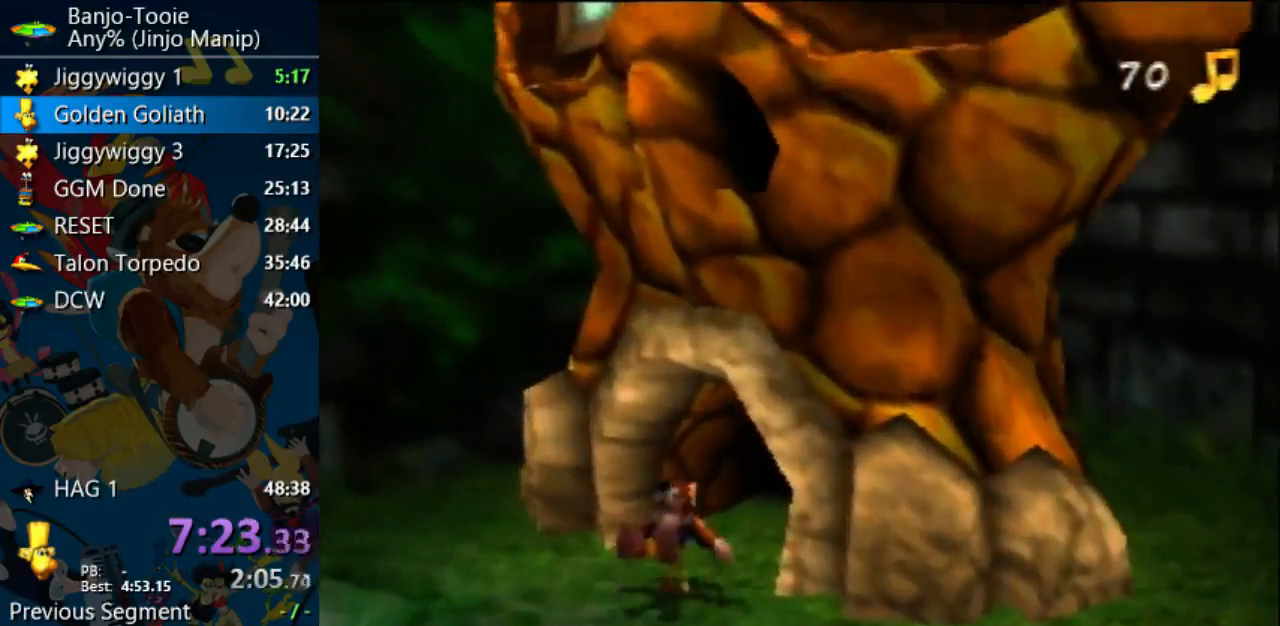
{"dt_ms": 500, "buttons": ["Z"], "left_stick": "up-right", "events": [[300, "A", "down"], [433, "A", "up"]]}
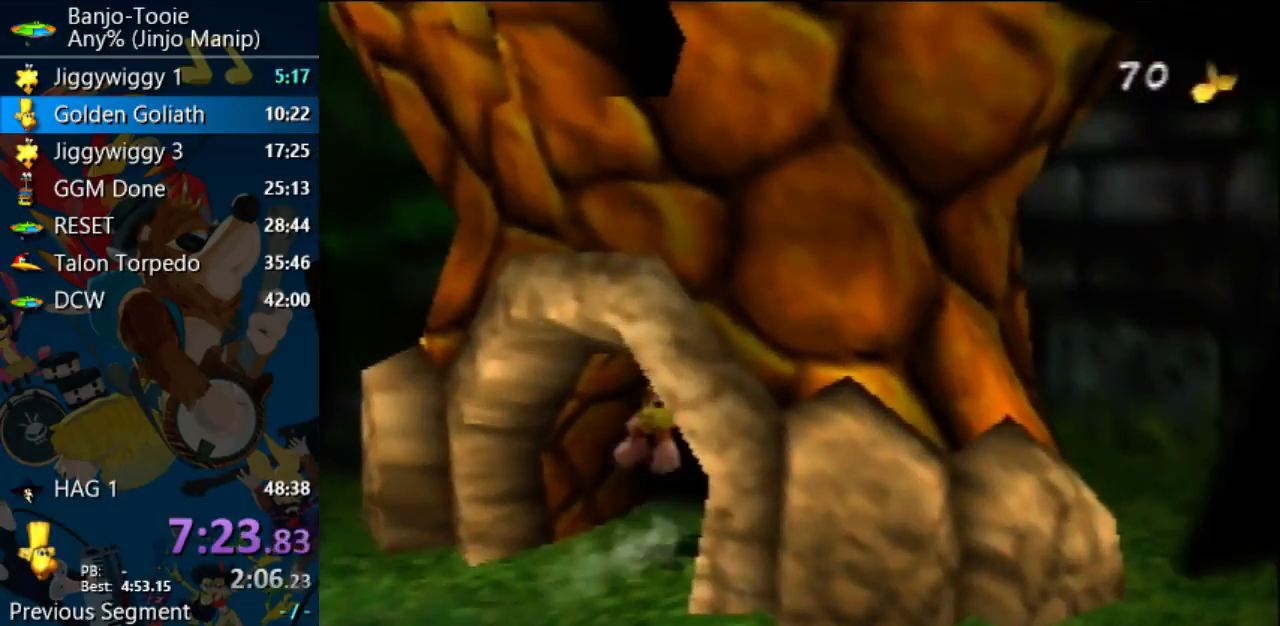
{"dt_ms": 500, "buttons": ["Z"], "left_stick": "center", "events": [[133, "left_stick", "up"], [300, "left_stick", "center"]]}
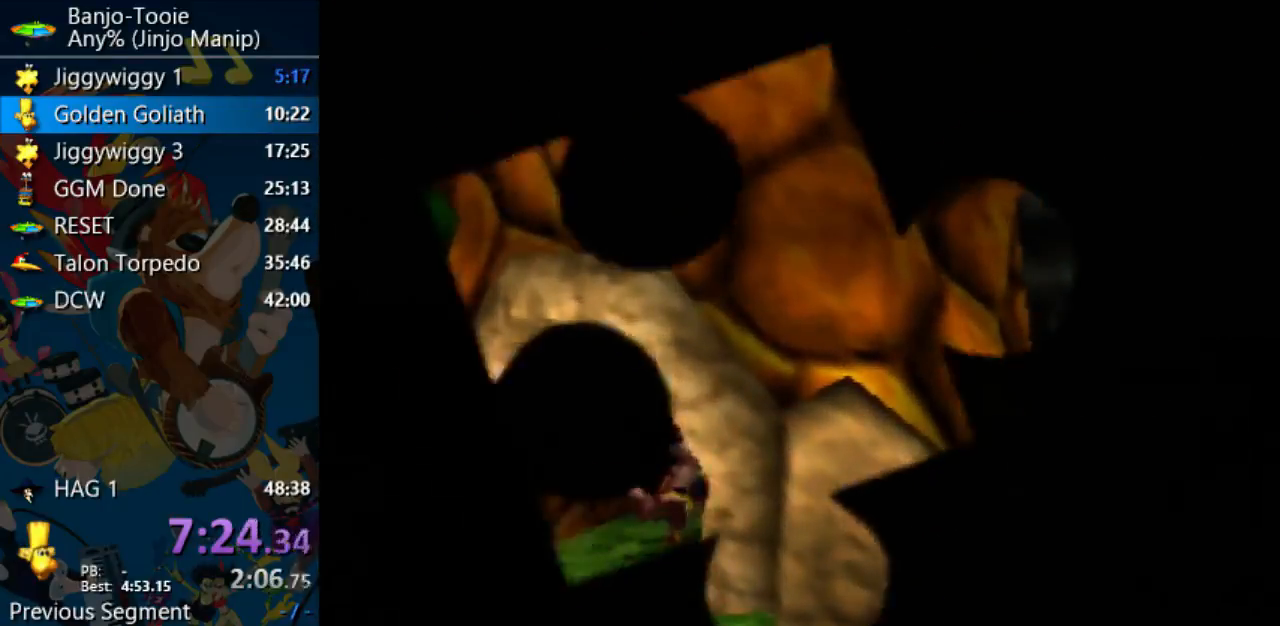
{"dt_ms": 500, "buttons": ["Z"], "left_stick": "center", "events": []}
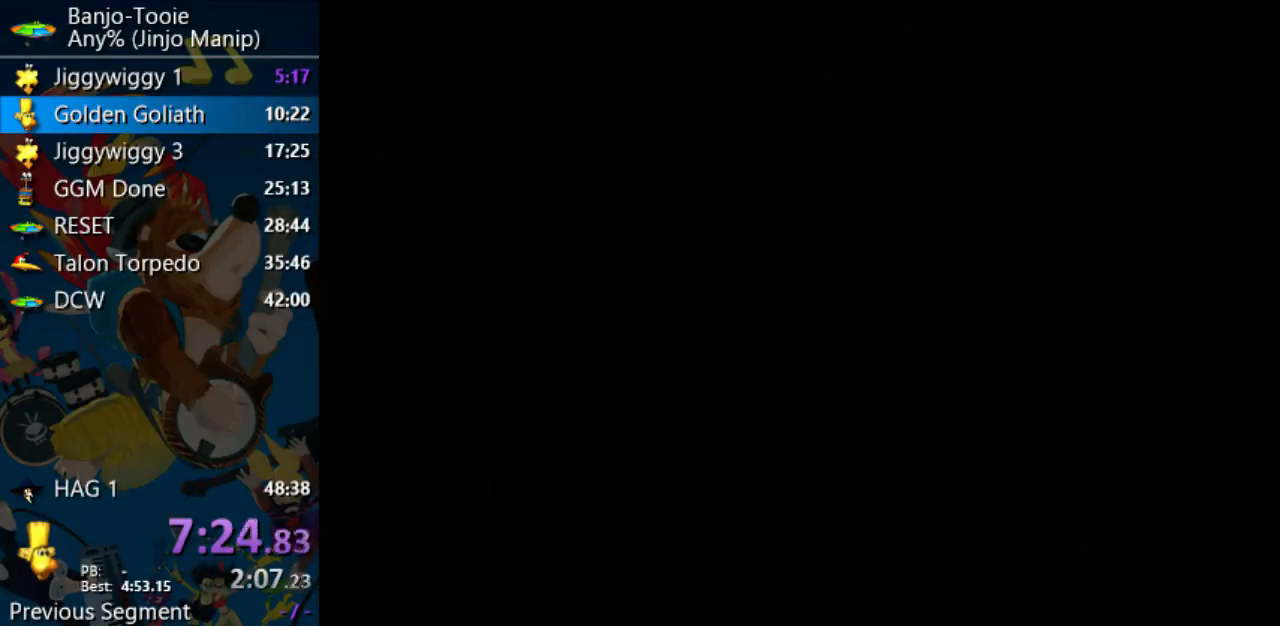
{"dt_ms": 500, "buttons": ["Z"], "left_stick": "center", "events": []}
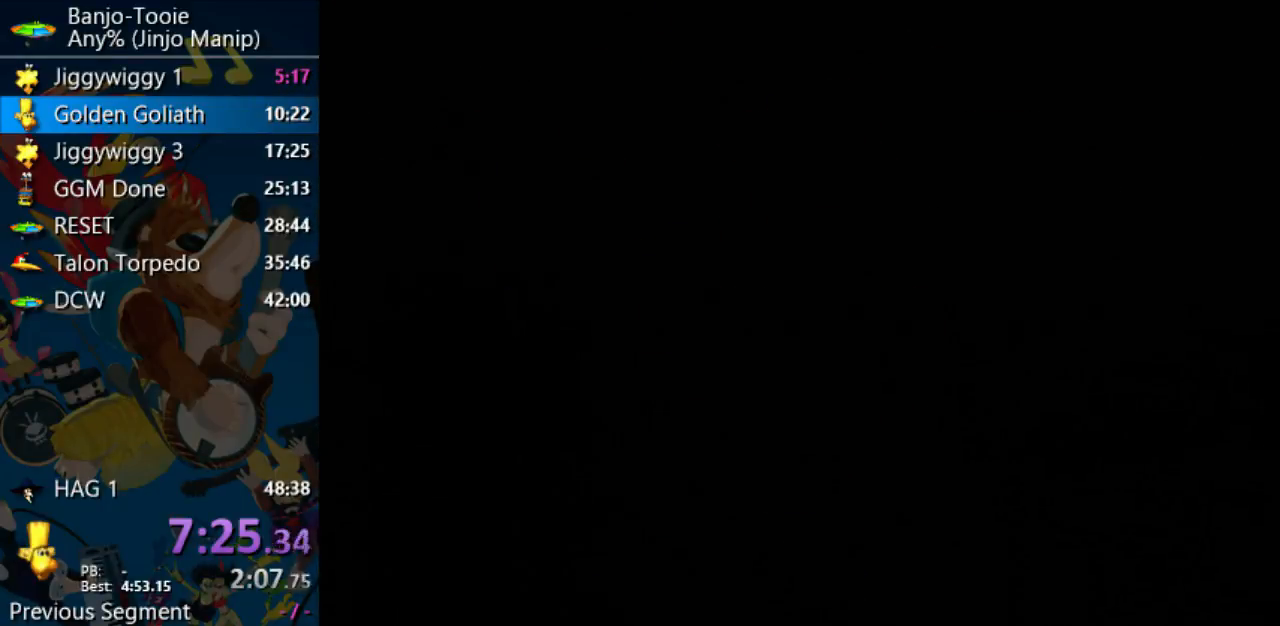
{"dt_ms": 500, "buttons": ["Z"], "left_stick": "center", "events": []}
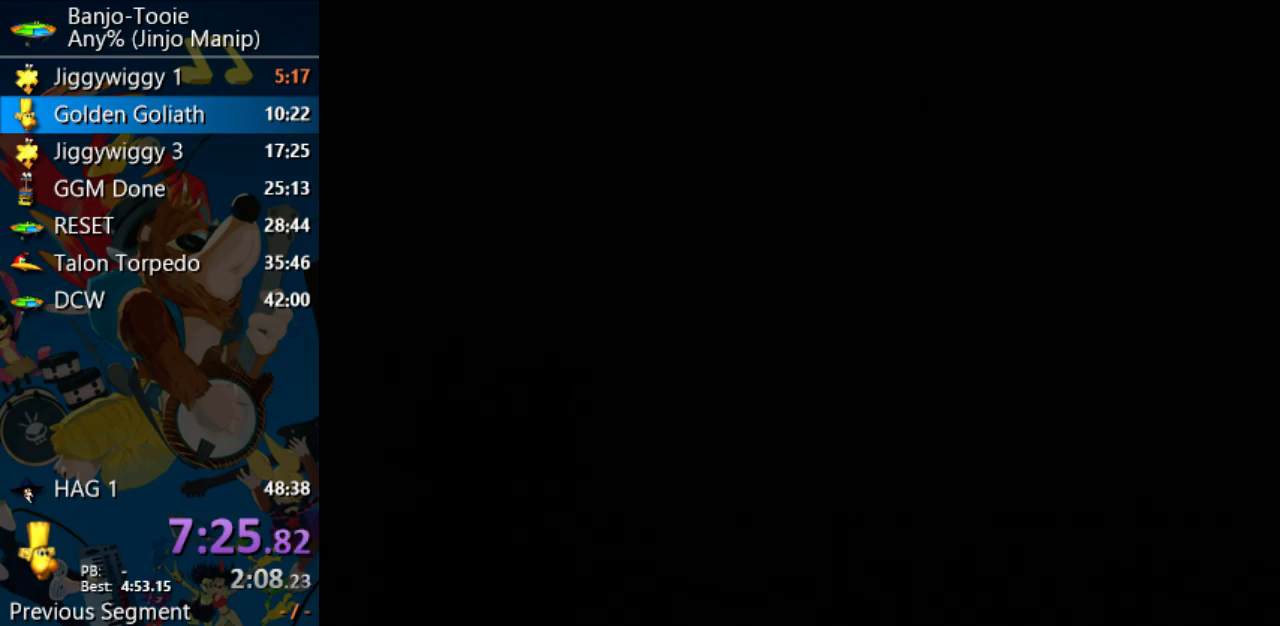
{"dt_ms": 500, "buttons": ["Z"], "left_stick": "center", "events": []}
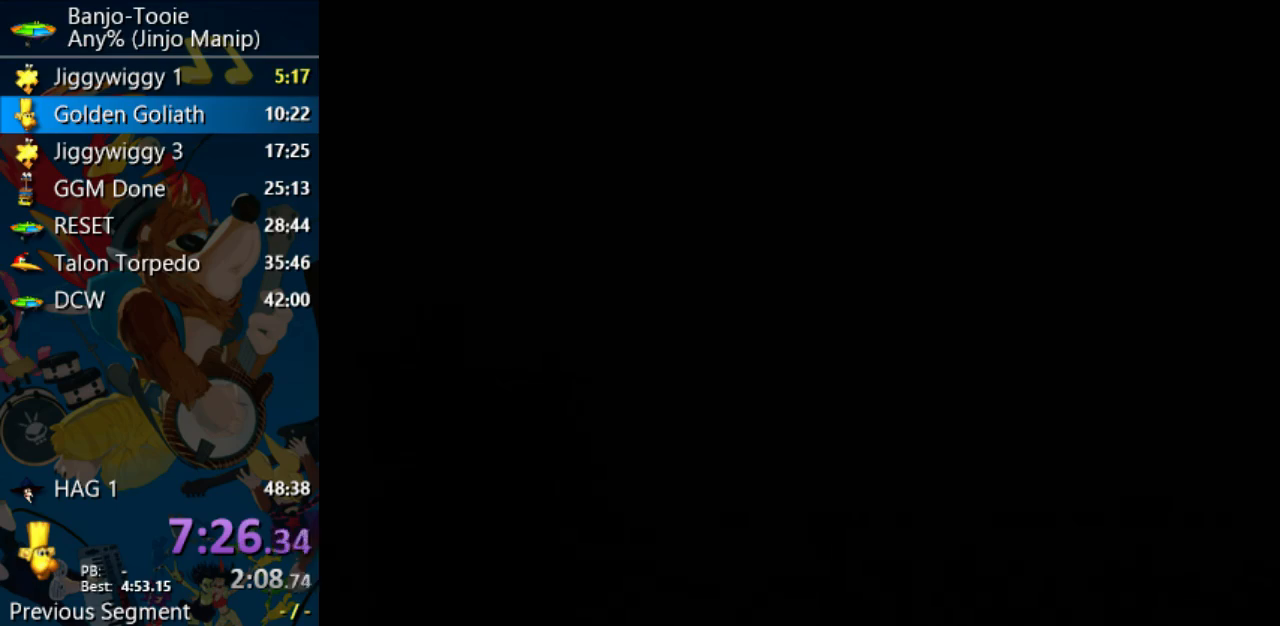
{"dt_ms": 500, "buttons": ["Z"], "left_stick": "center", "events": []}
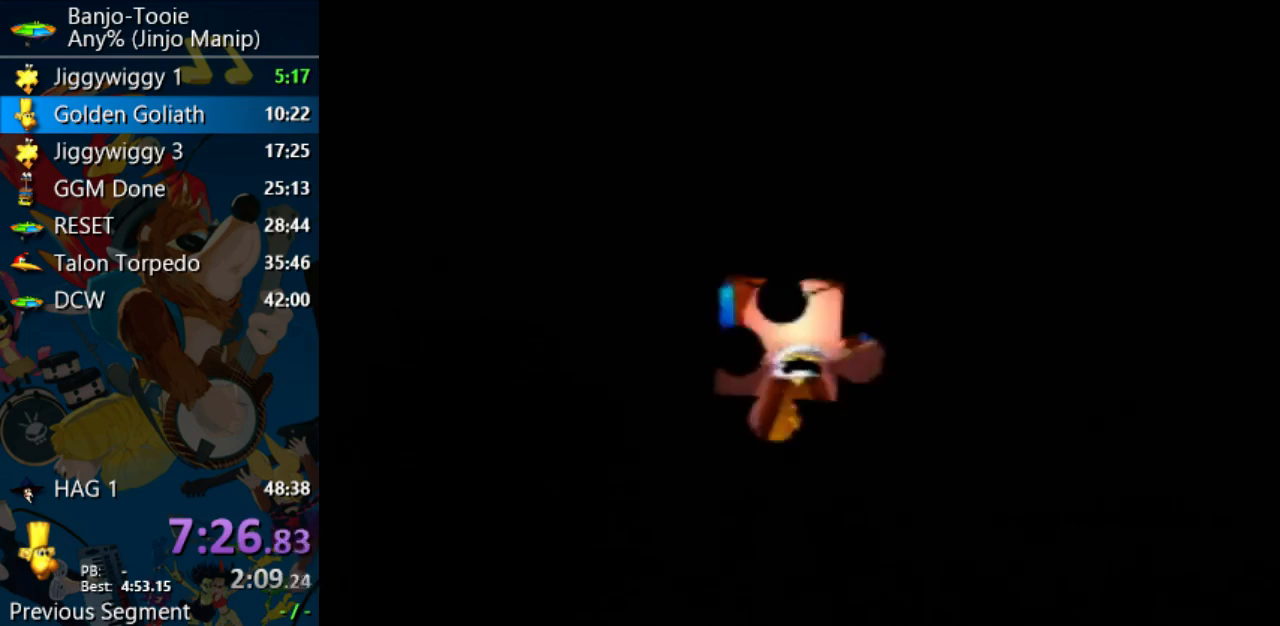
{"dt_ms": 500, "buttons": ["Z"], "left_stick": "up", "events": [[467, "left_stick", "up"]]}
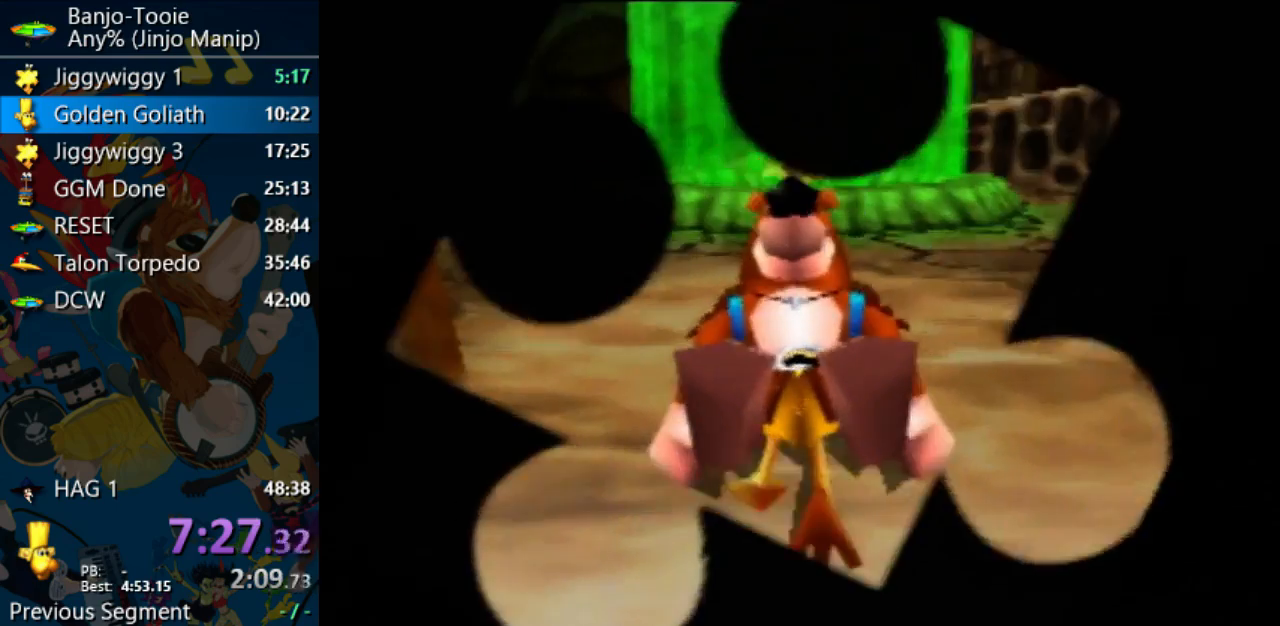
{"dt_ms": 500, "buttons": ["R1", "Z"], "left_stick": "up", "events": [[333, "R1", "down"]]}
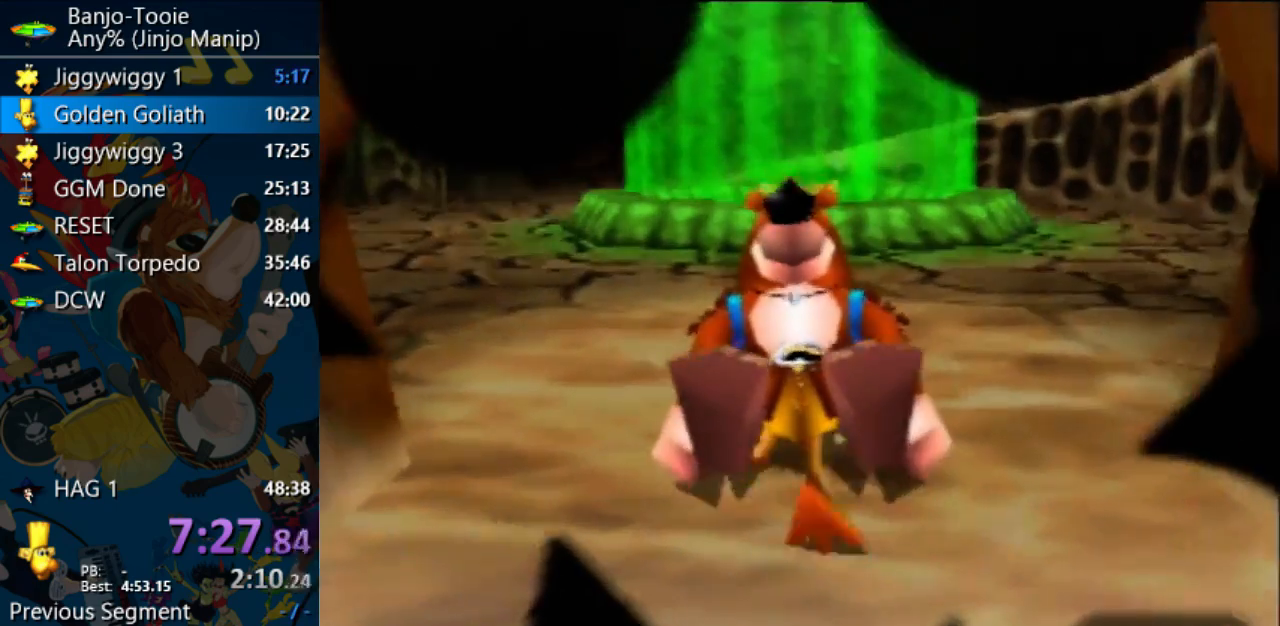
{"dt_ms": 500, "buttons": ["Z"], "left_stick": "up"}
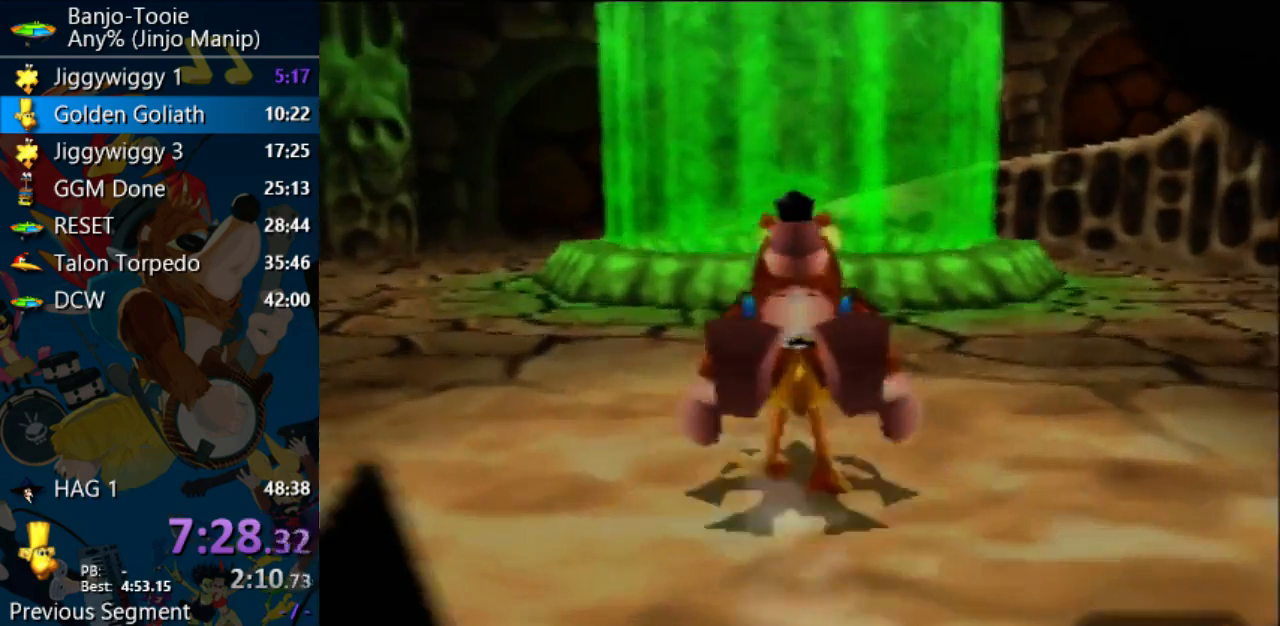
{"dt_ms": 1000, "buttons": ["Z"], "left_stick": "up"}
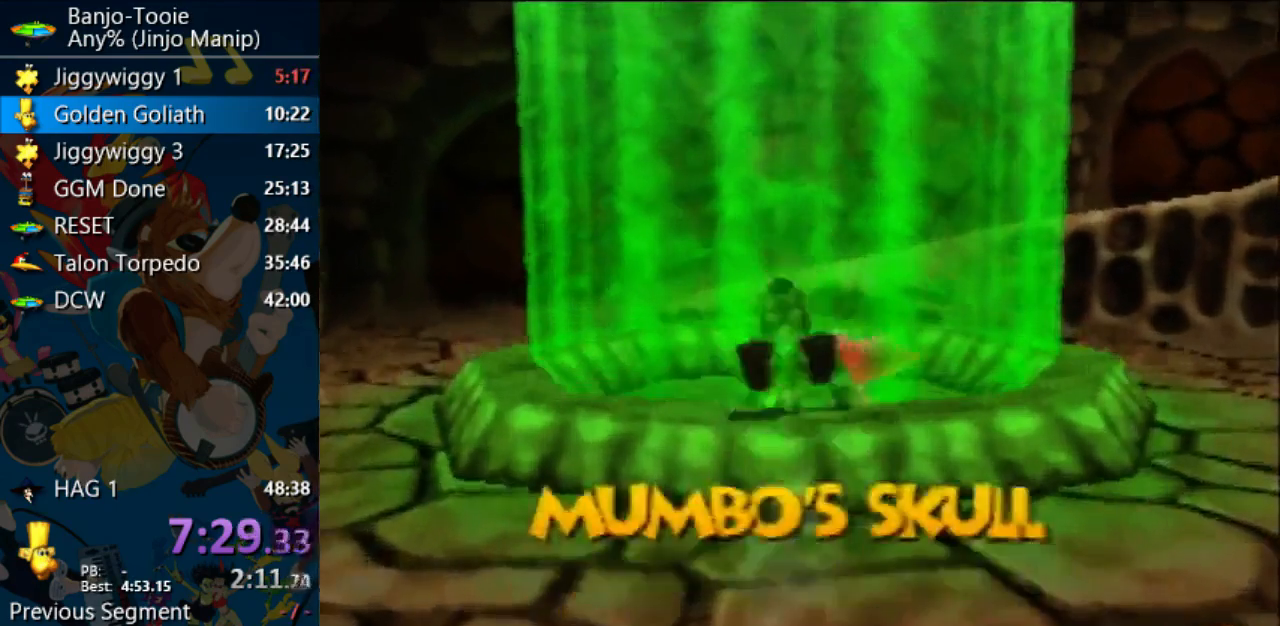
{"dt_ms": 500, "buttons": ["Z"], "left_stick": "up-right"}
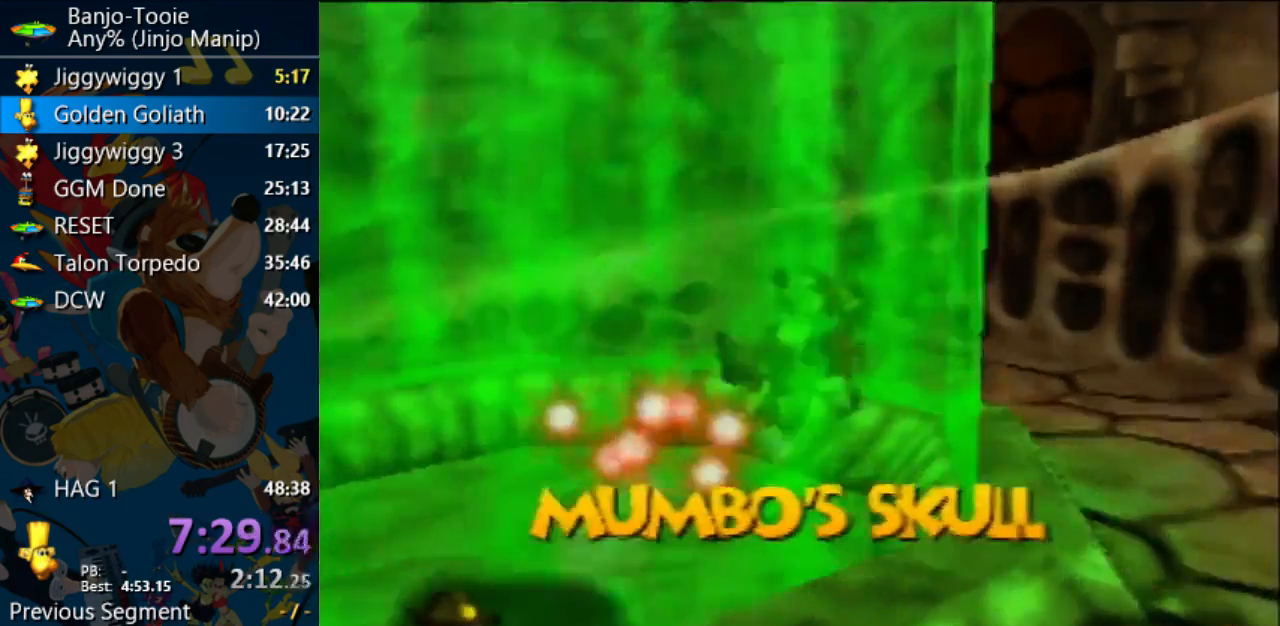
{"dt_ms": 500, "buttons": ["A", "Z"], "left_stick": "up-right", "events": [[67, "A", "down"]]}
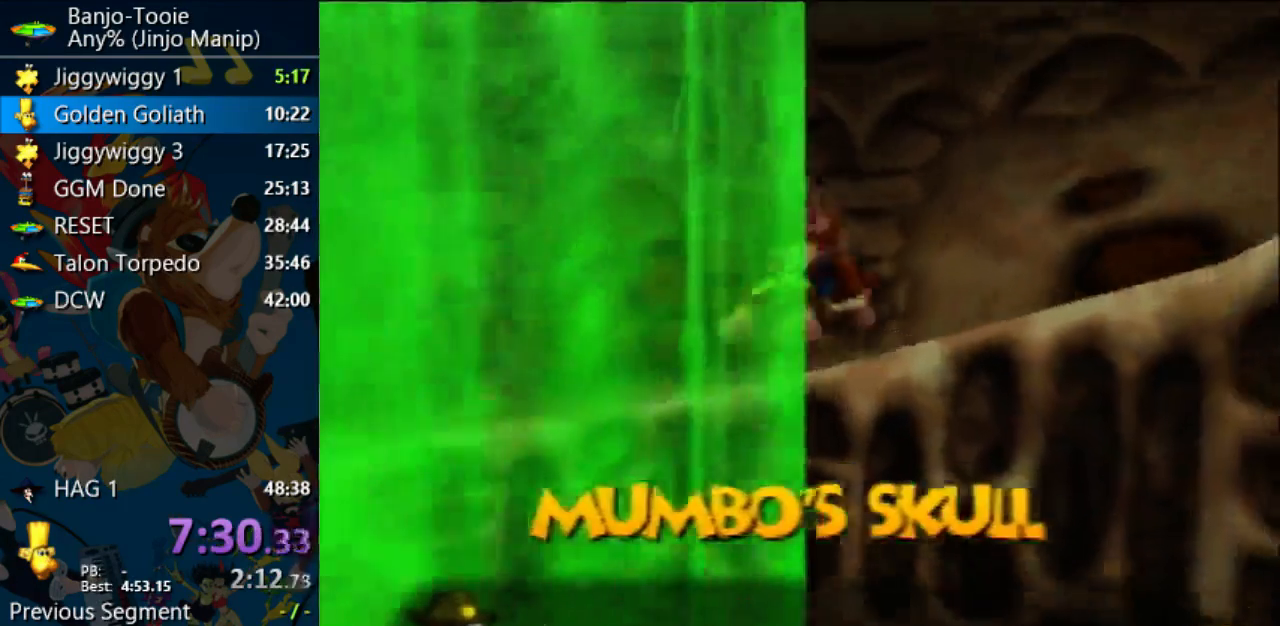
{"dt_ms": 500, "buttons": ["Z", "C_LEFT"], "left_stick": "down-right"}
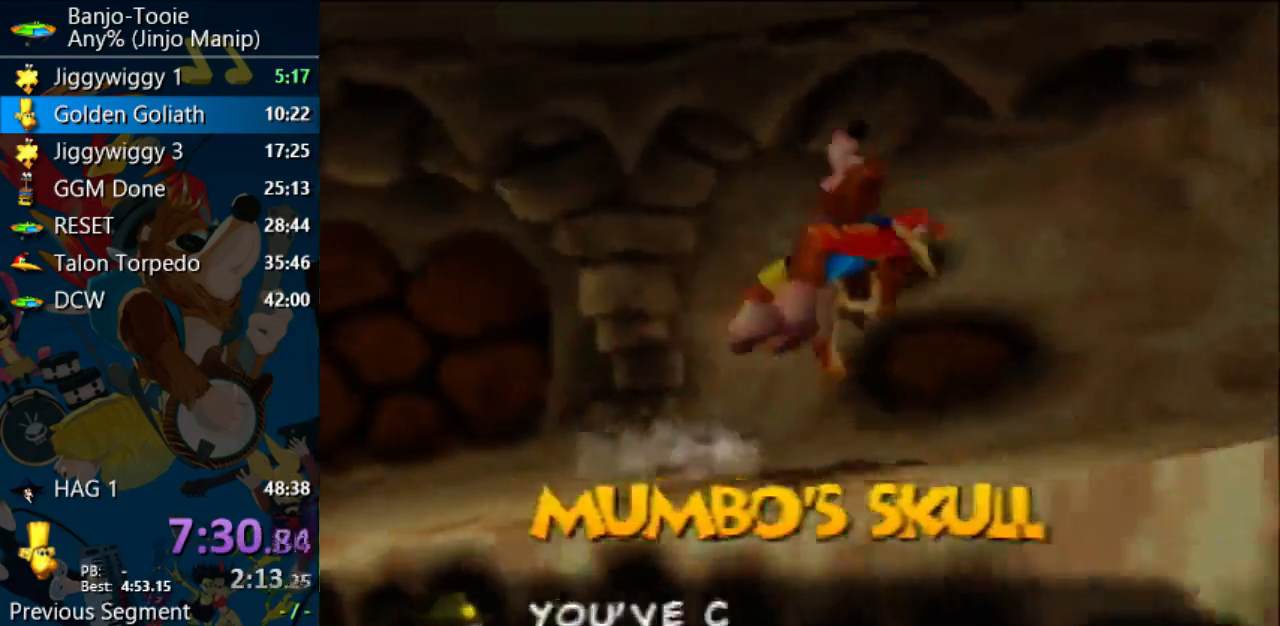
{"dt_ms": 500, "buttons": ["Z"], "left_stick": "down", "events": [[33, "C_DOWN", "down"], [100, "C_DOWN", "up"], [100, "C_LEFT", "up"], [100, "R1", "down"], [233, "R1", "up"], [467, "left_stick", "down"]]}
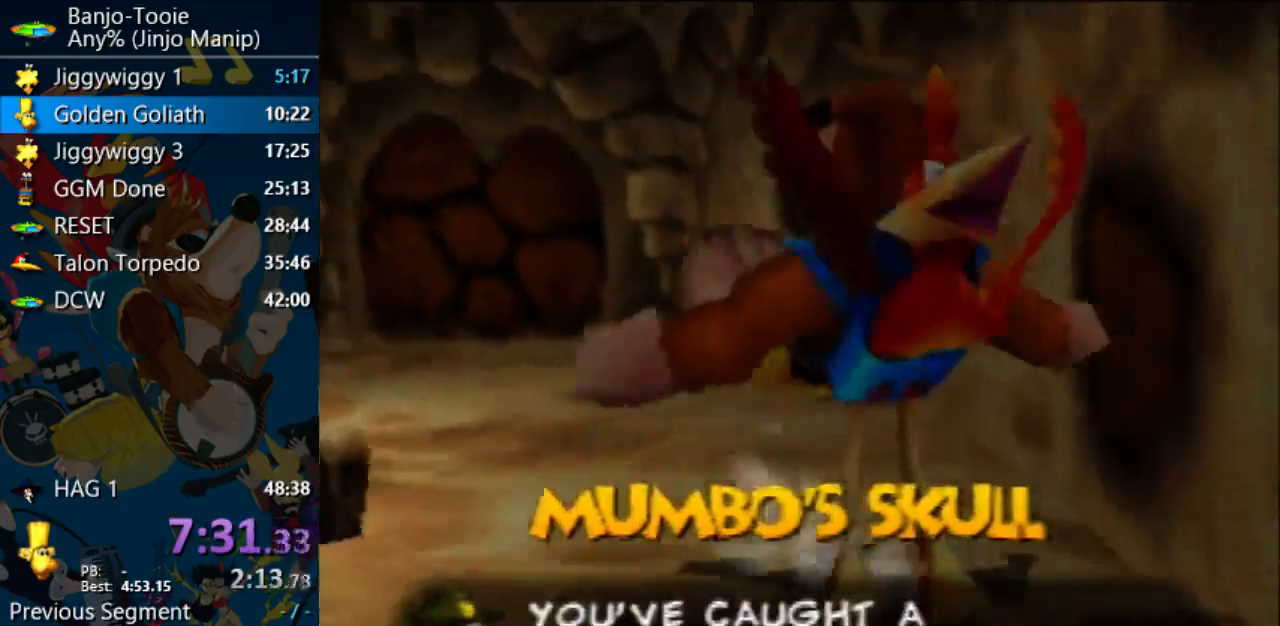
{"dt_ms": 1000, "buttons": ["Z"], "left_stick": "up"}
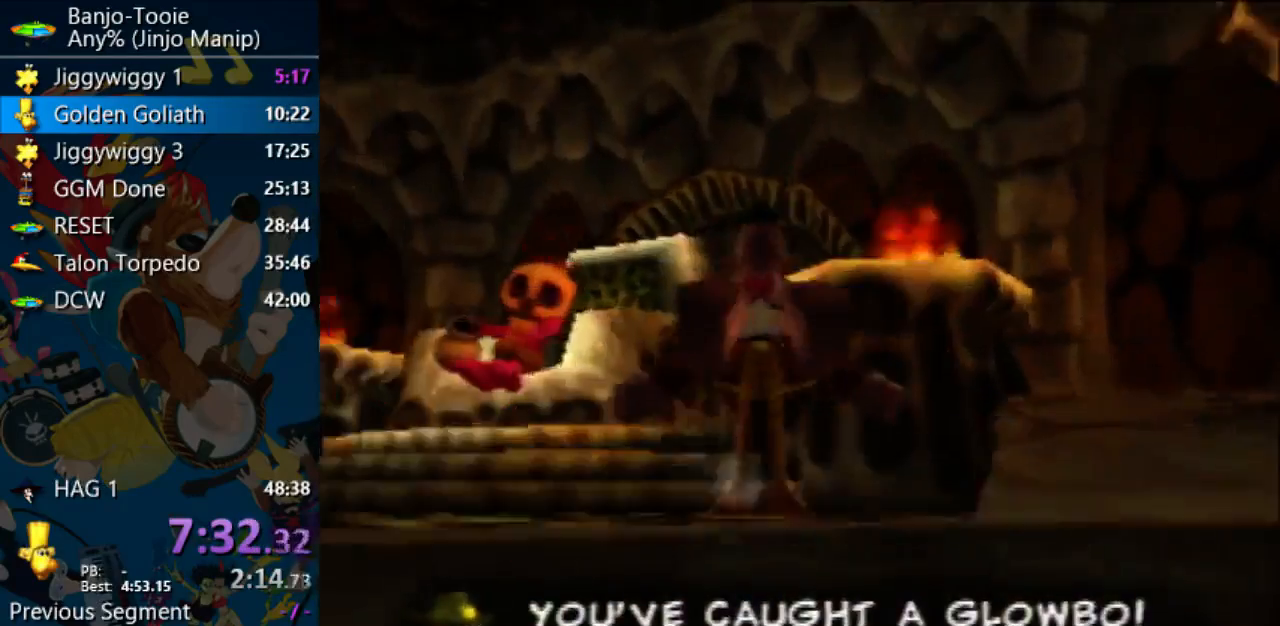
{"dt_ms": 500, "buttons": ["Z"], "left_stick": "up", "events": []}